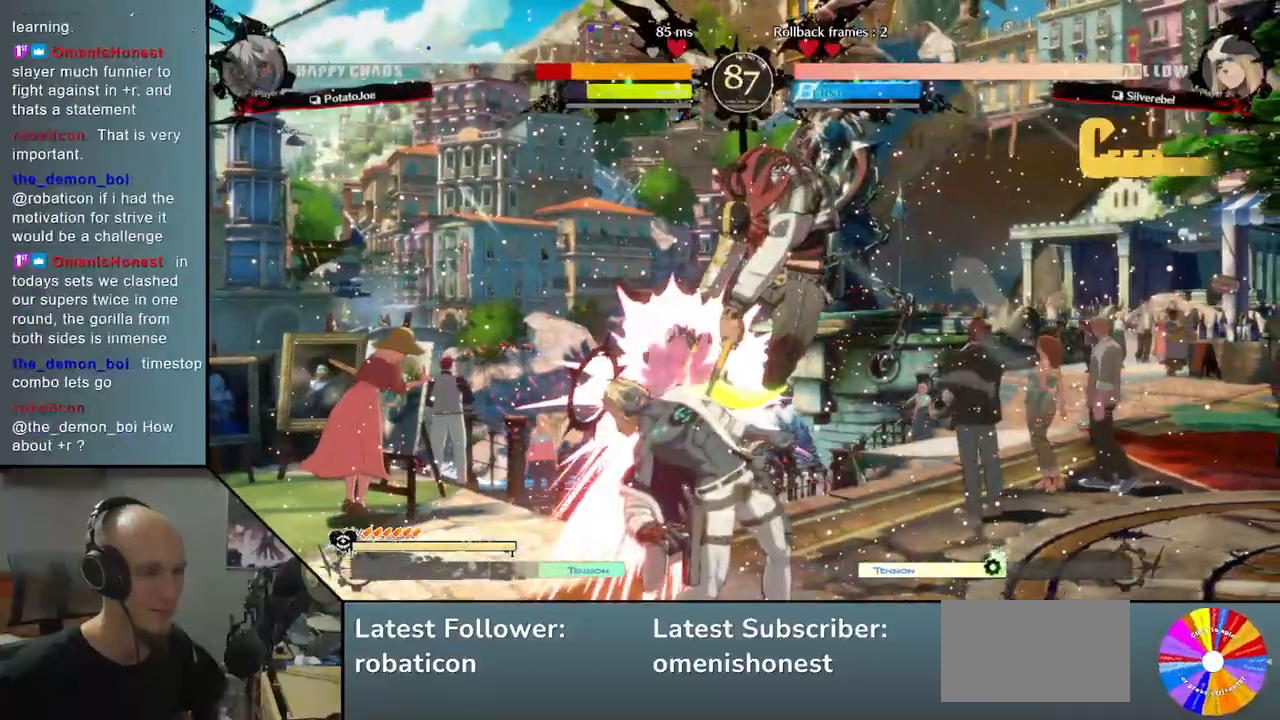
Gameplay with a controller (arcade stick); each line is a JSON object with the inputs held at the frame after it. "events" lists button and stick changes between this image and that frame as [ms after this image, input, new state], when the widget could be followed in between. Not read: L3 R3 other_buttons.
{"buttons": [], "left_stick": "down-left", "events": [[67, "CIRCLE", "down"], [183, "CIRCLE", "up"], [250, "left_stick", "down-left"]]}
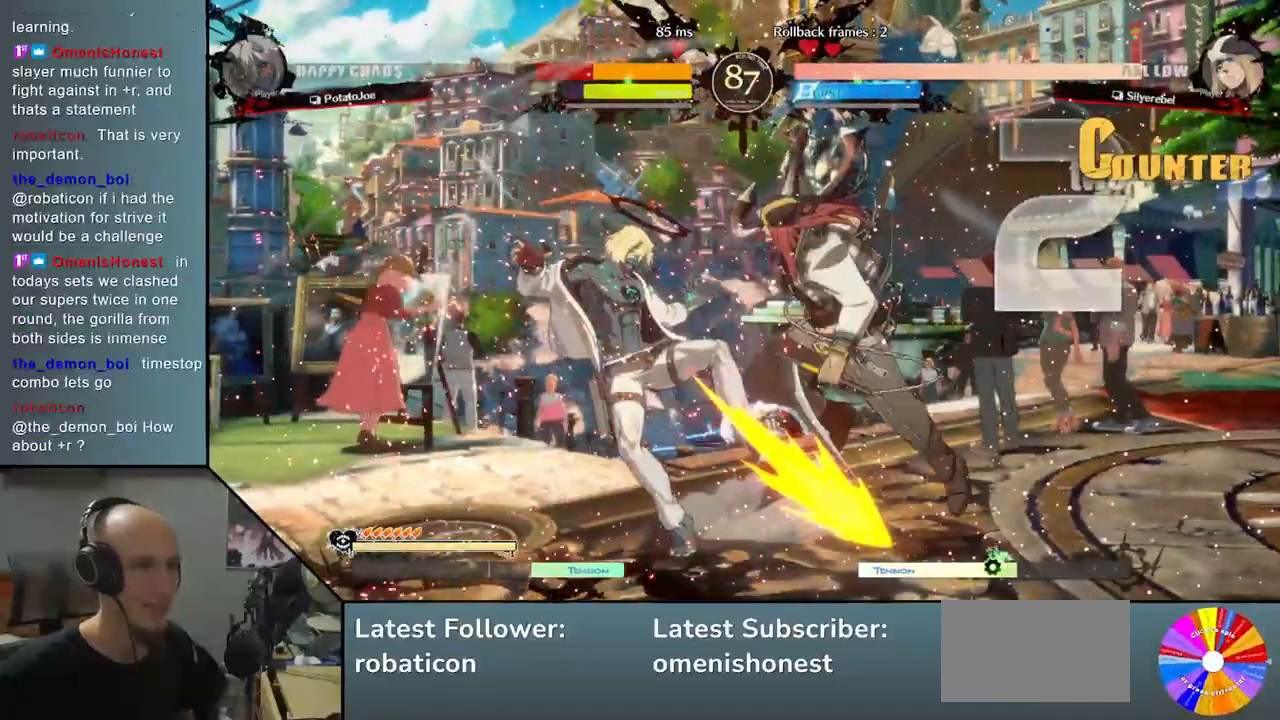
{"buttons": ["CIRCLE"], "left_stick": "down-left", "events": [[500, "CIRCLE", "down"]]}
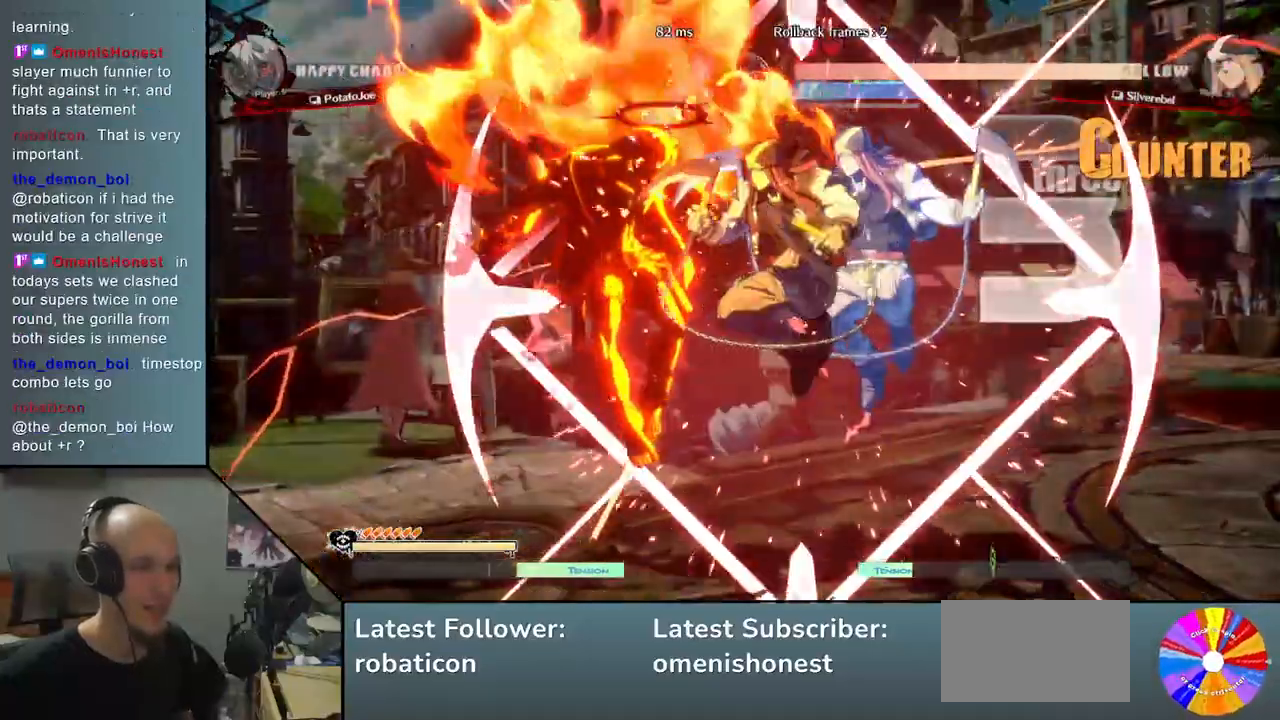
{"buttons": [], "left_stick": "left", "events": [[467, "CIRCLE", "up"], [483, "left_stick", "left"]]}
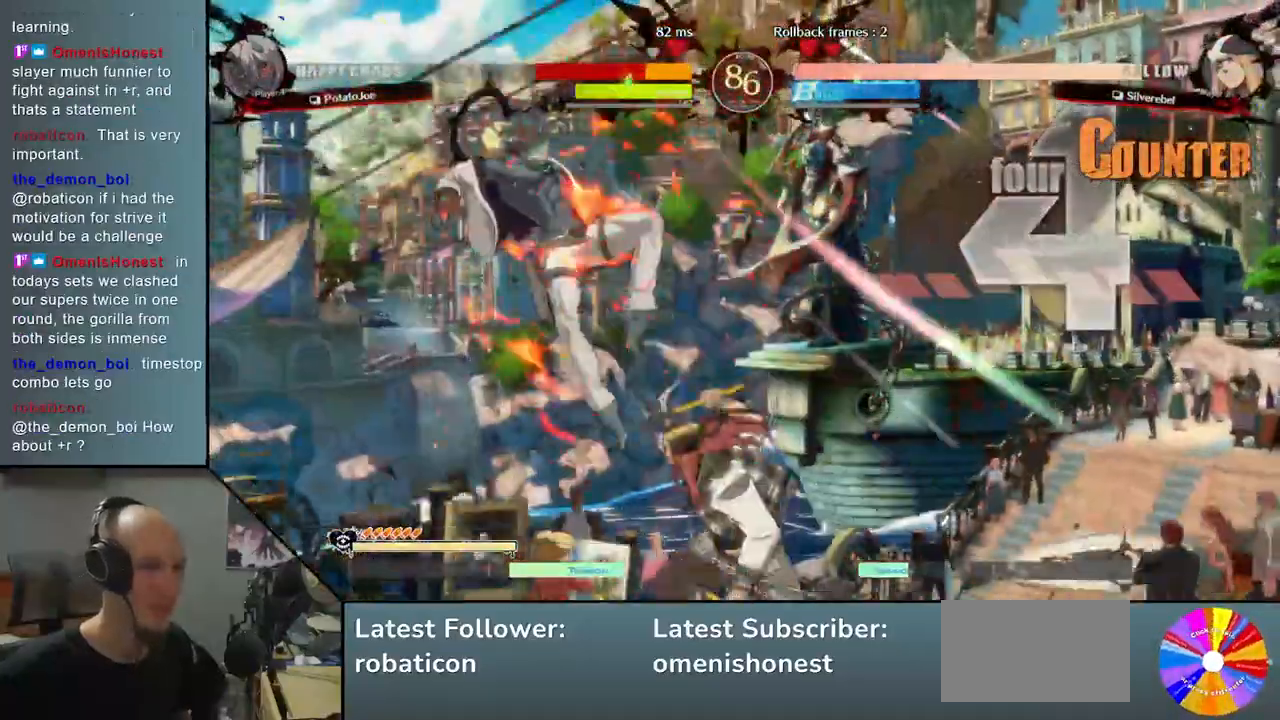
{"buttons": ["CIRCLE"], "left_stick": "left", "events": [[100, "CIRCLE", "down"], [100, "R2", "down"], [350, "CIRCLE", "up"], [350, "R2", "up"], [467, "CIRCLE", "down"]]}
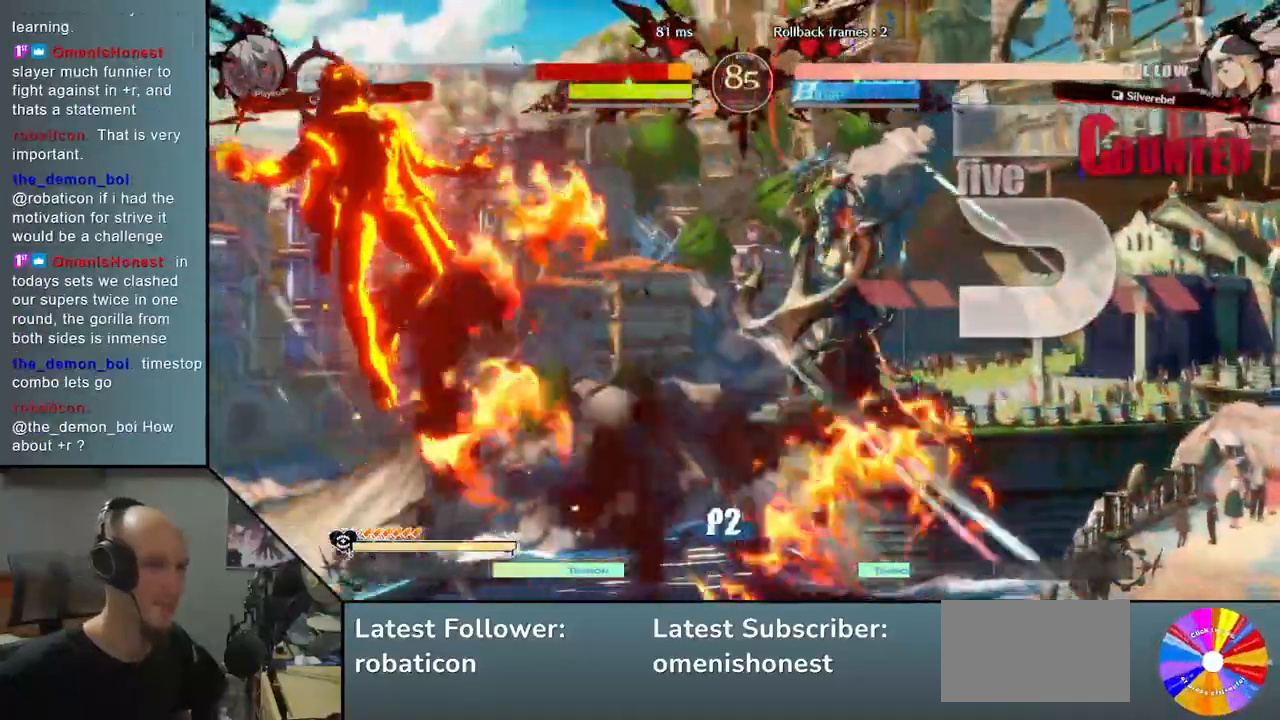
{"buttons": [], "left_stick": "left", "events": [[150, "CIRCLE", "up"], [267, "CIRCLE", "down"], [417, "CIRCLE", "up"]]}
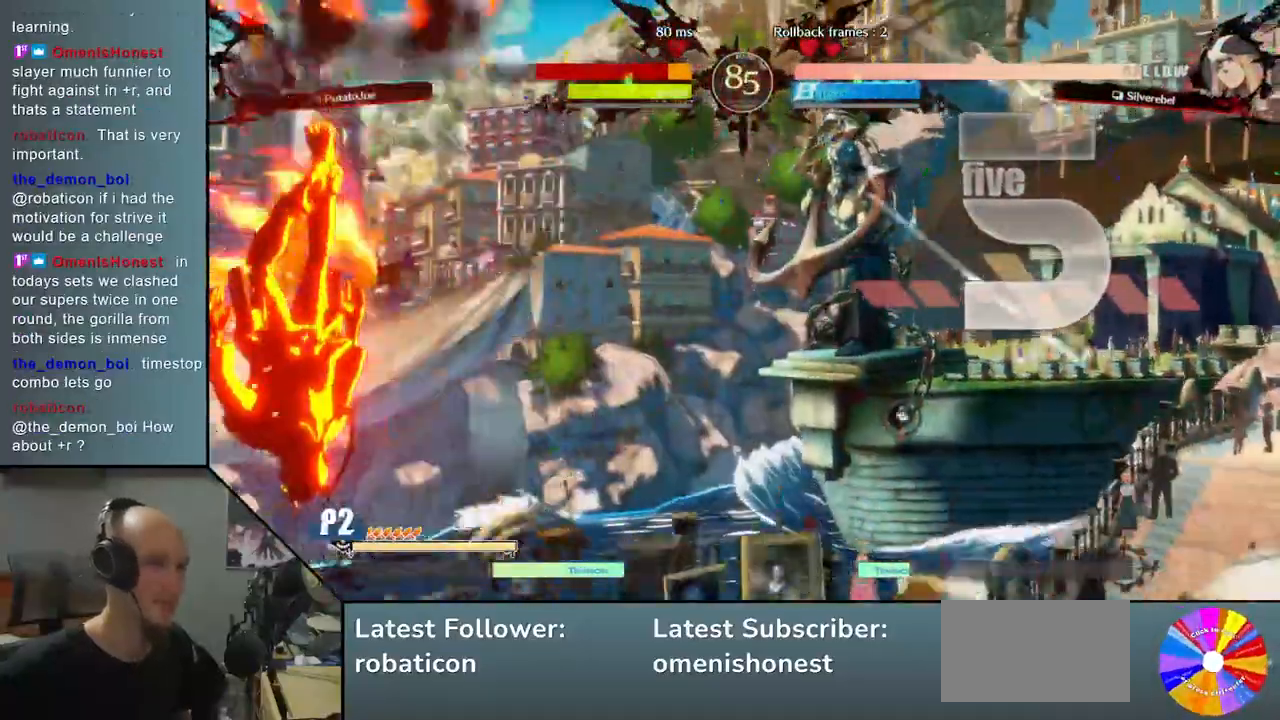
{"buttons": [], "left_stick": "left", "events": [[50, "CIRCLE", "down"], [67, "R2", "down"], [300, "CIRCLE", "up"], [300, "R2", "up"]]}
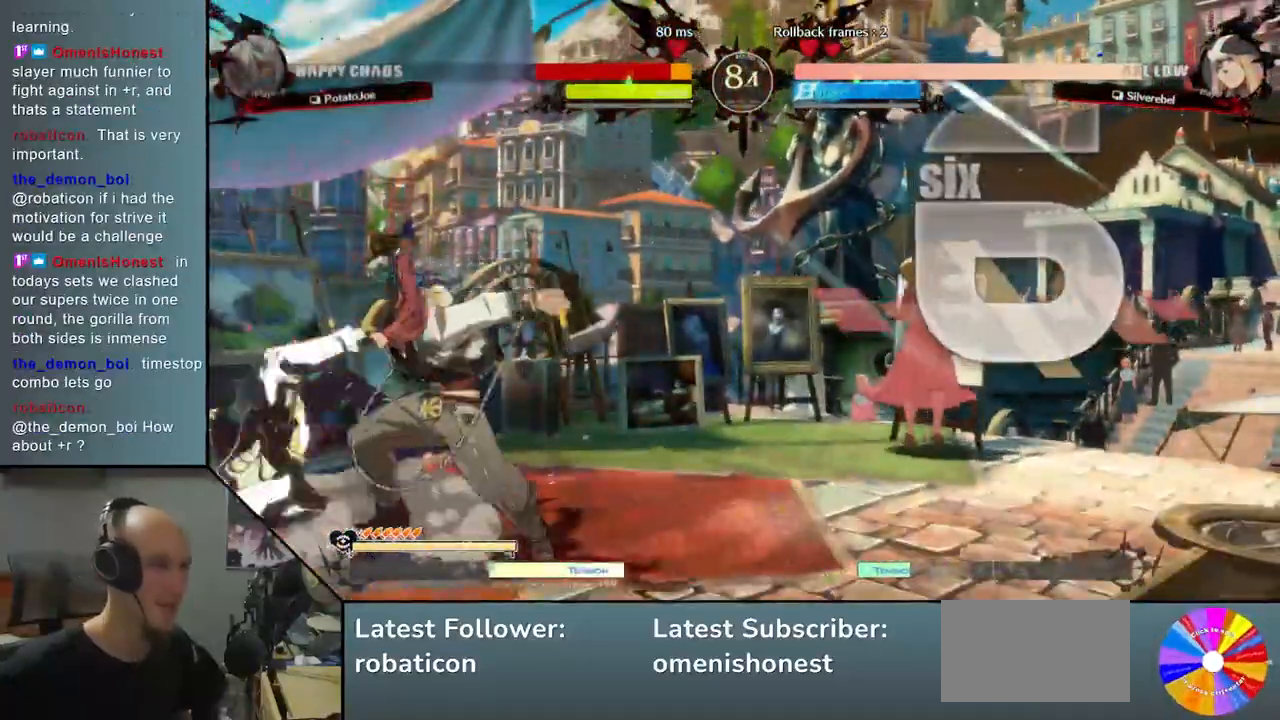
{"buttons": [], "left_stick": "down-left", "events": [[217, "left_stick", "down"], [333, "left_stick", "down-left"]]}
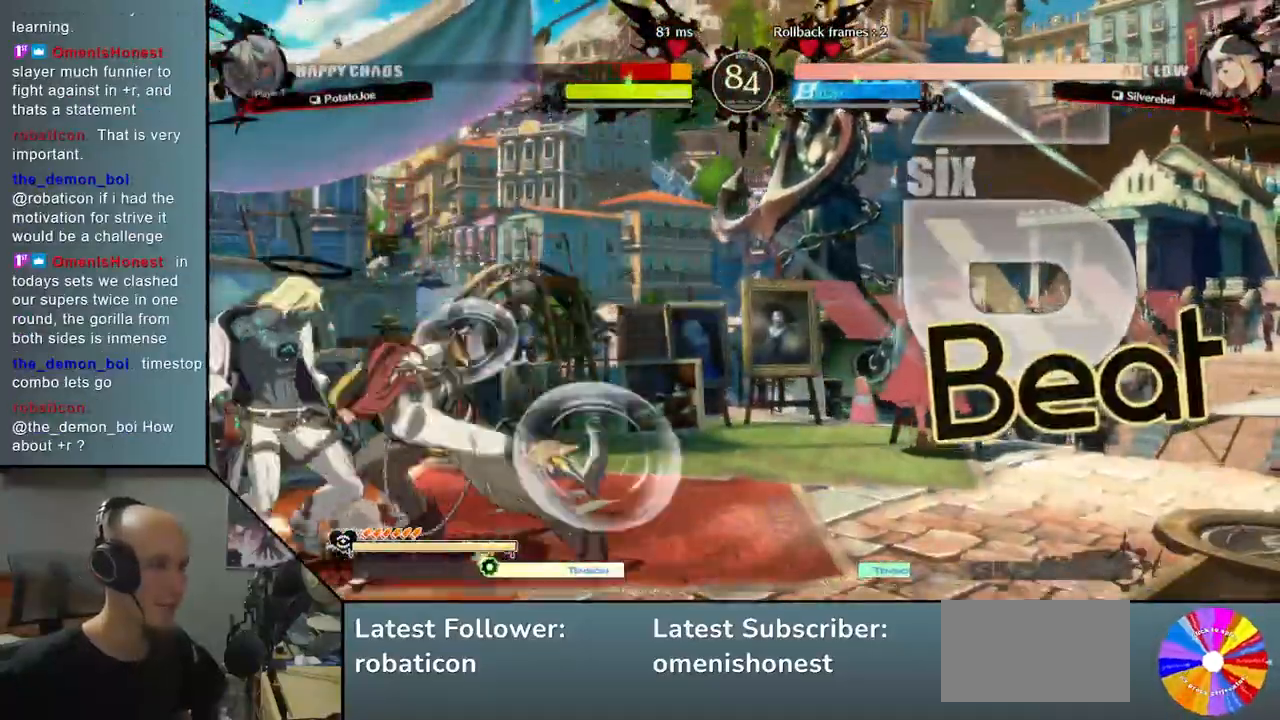
{"buttons": [], "left_stick": "down-left", "events": []}
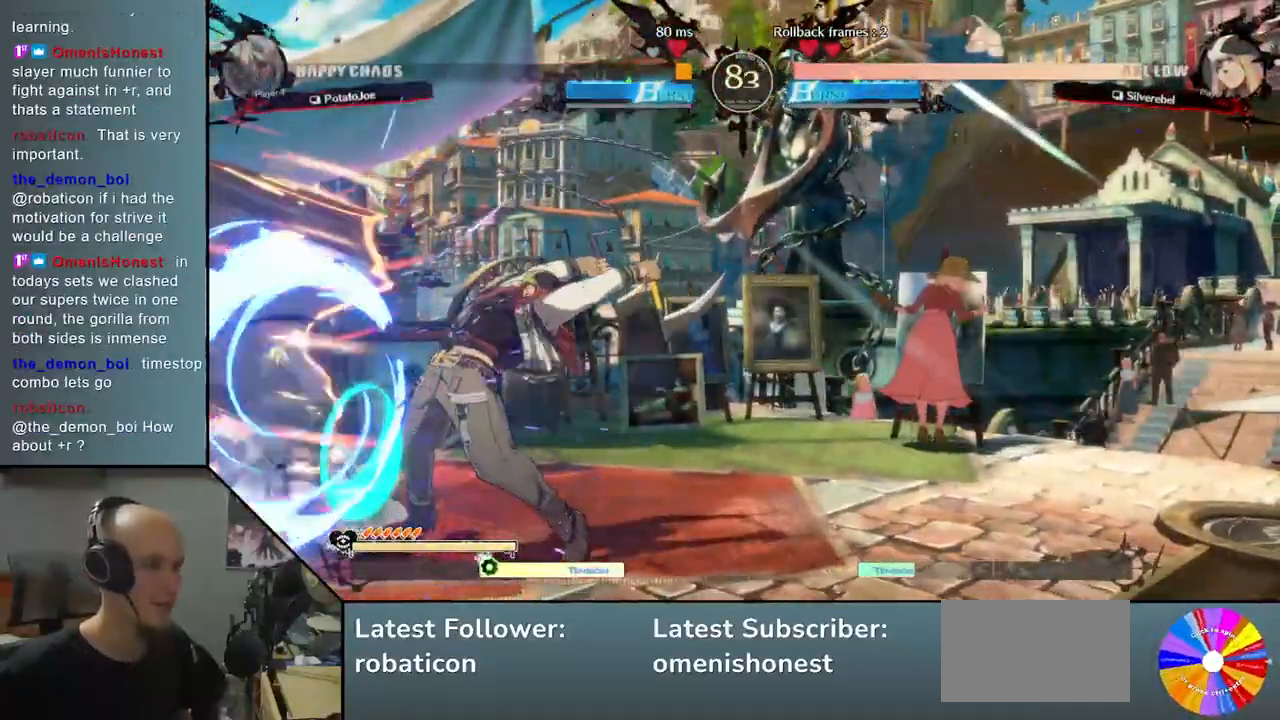
{"buttons": ["CROSS"], "left_stick": "down-left", "events": [[483, "CROSS", "down"]]}
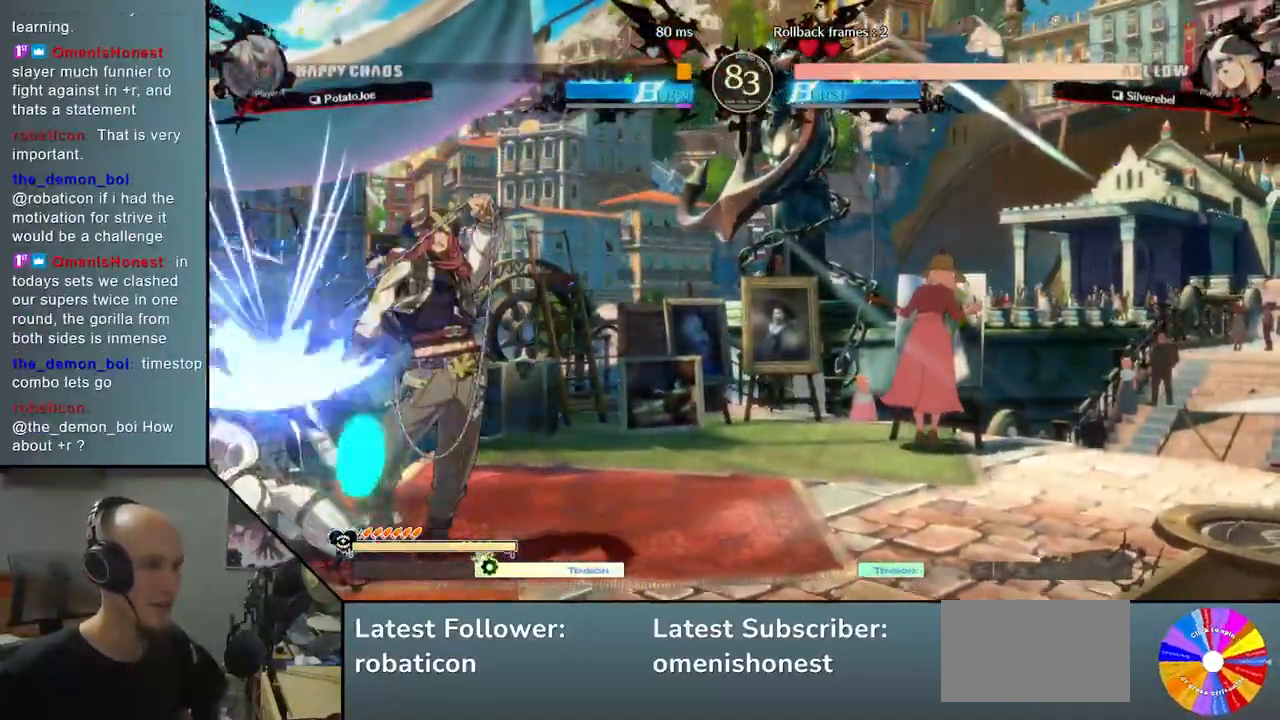
{"buttons": [], "left_stick": "down-left", "events": [[83, "CROSS", "up"], [167, "CROSS", "down"], [283, "CROSS", "up"], [367, "CROSS", "down"], [500, "CROSS", "up"]]}
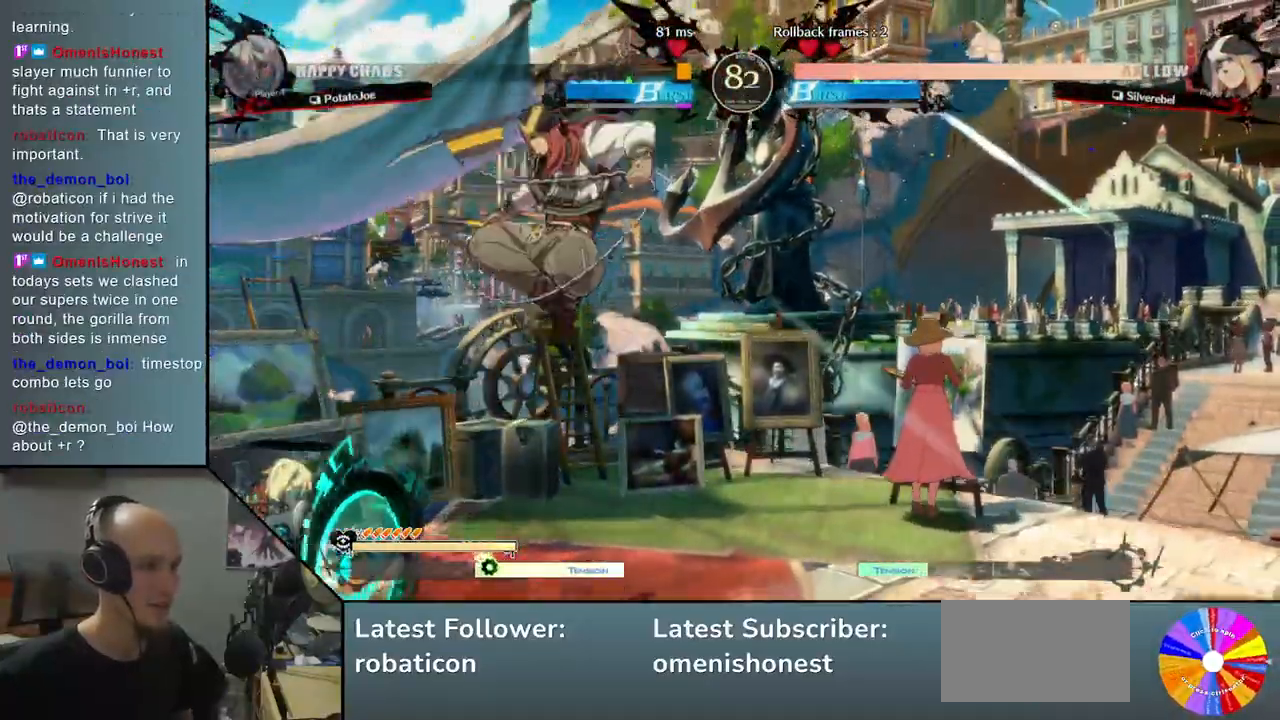
{"buttons": [], "left_stick": "left", "events": [[200, "CIRCLE", "down"], [200, "CROSS", "down"], [333, "CIRCLE", "up"], [350, "CROSS", "up"], [383, "left_stick", "left"]]}
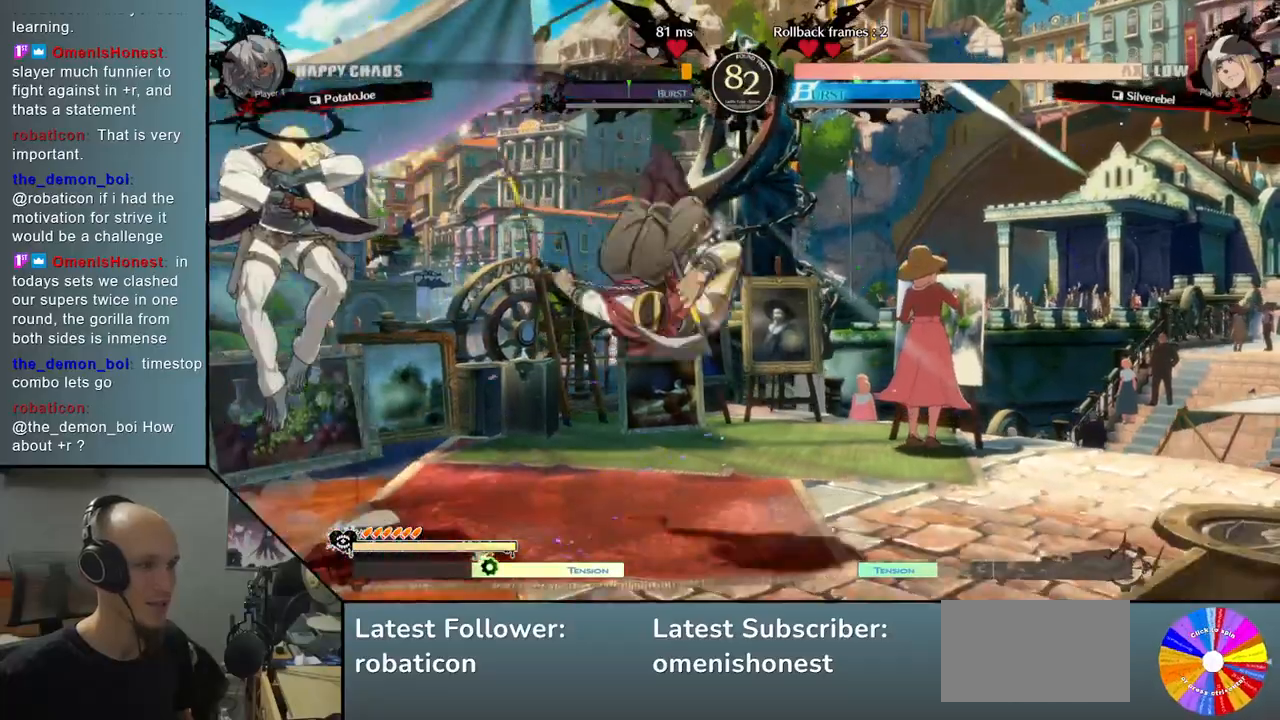
{"buttons": [], "left_stick": "right", "events": [[17, "left_stick", "center"], [400, "left_stick", "right"]]}
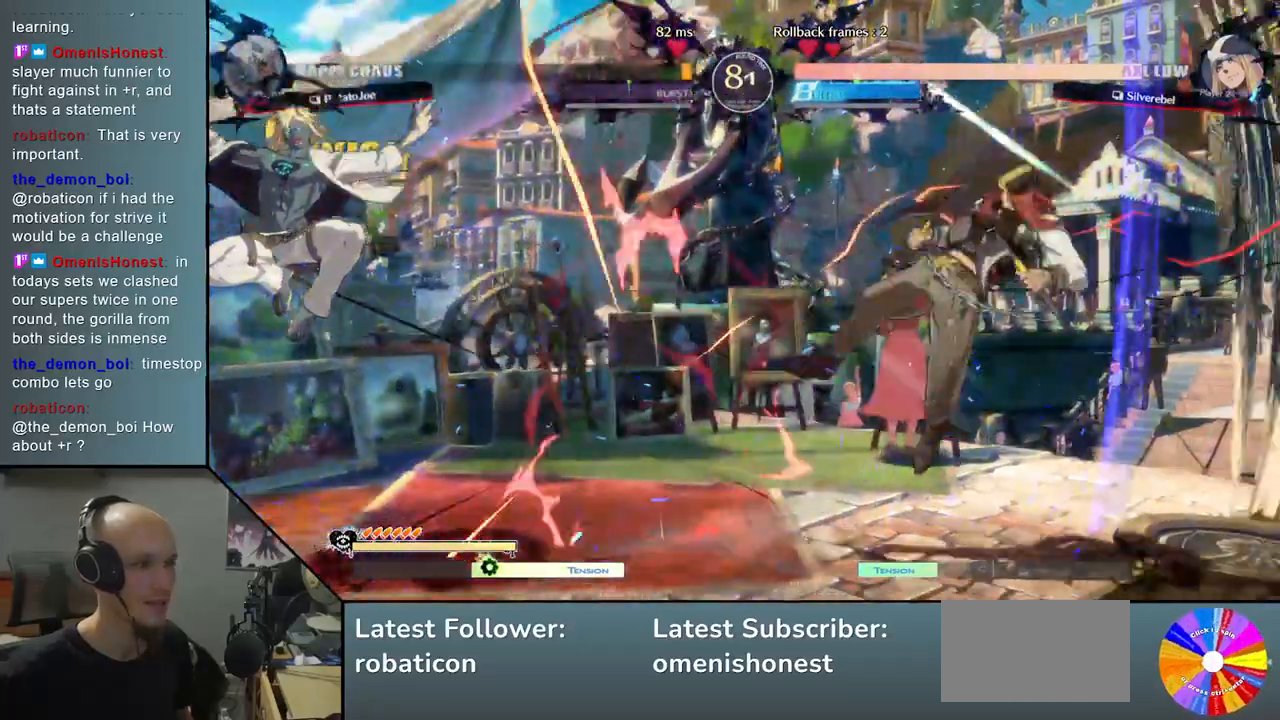
{"buttons": ["TRIANGLE"], "left_stick": "right", "events": [[433, "TRIANGLE", "down"]]}
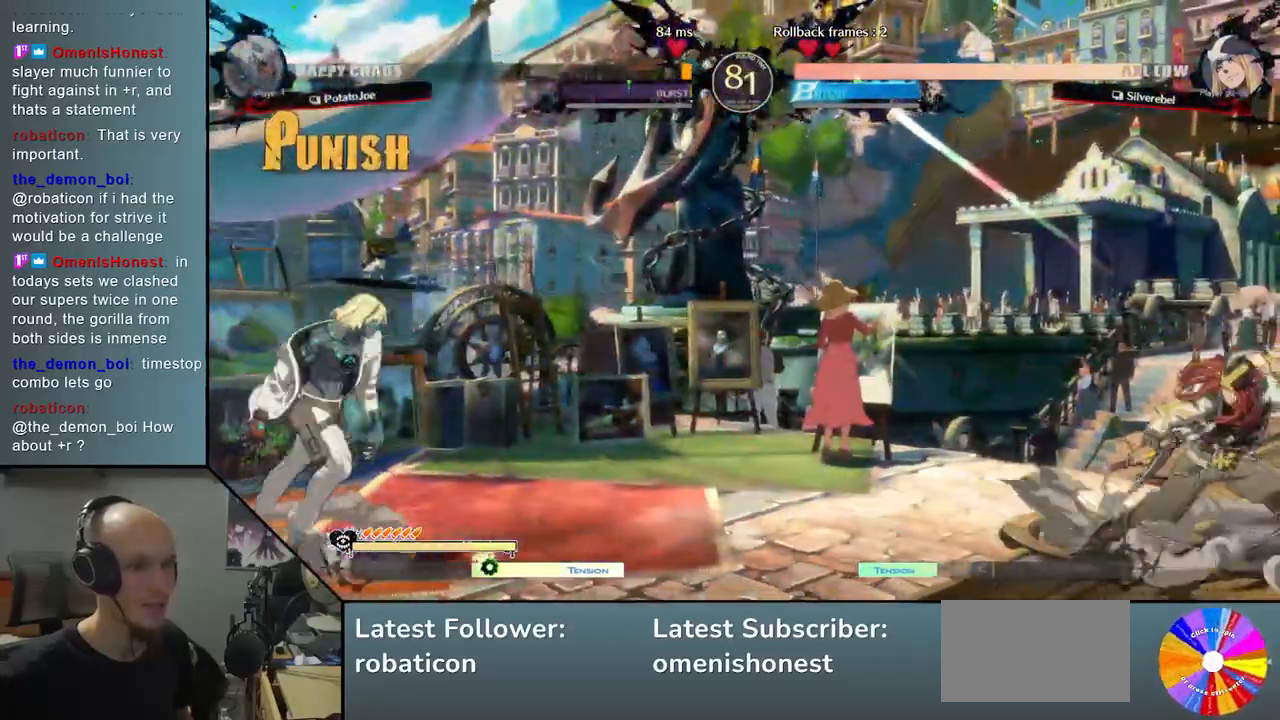
{"buttons": ["R2"], "left_stick": "right", "events": [[467, "R2", "down"], [483, "TRIANGLE", "up"]]}
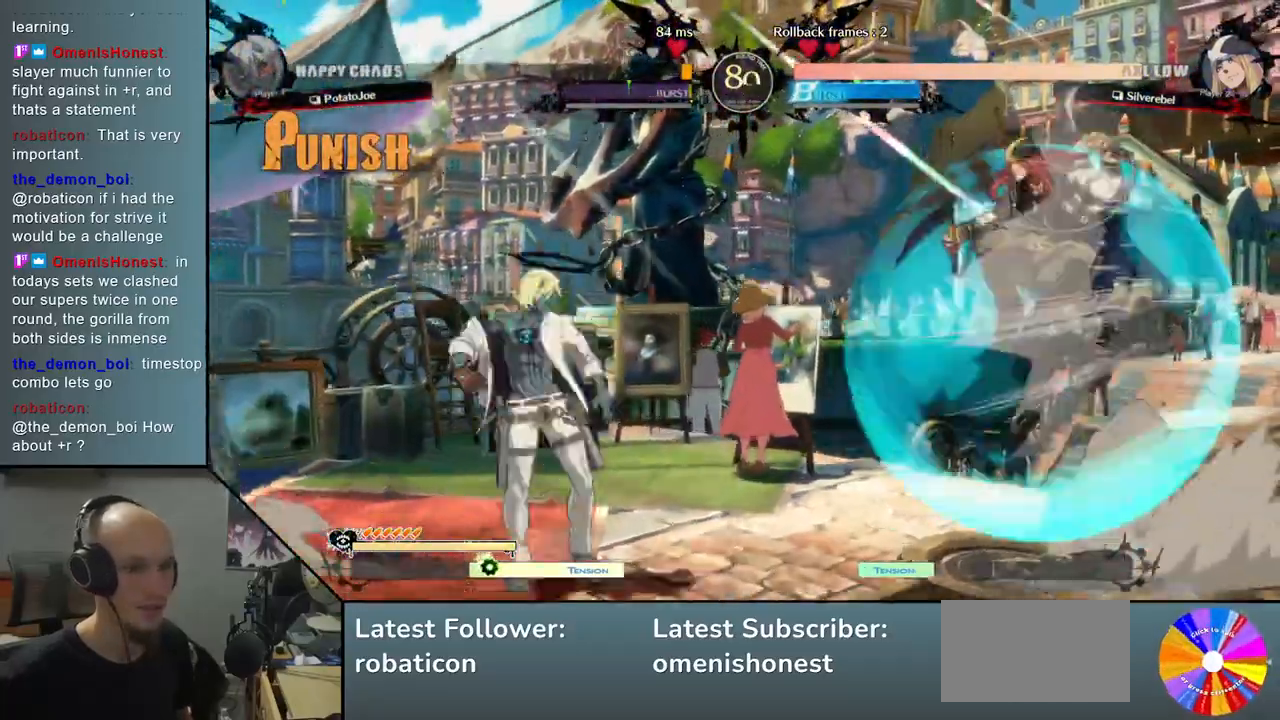
{"buttons": [], "left_stick": "right", "events": [[100, "R2", "up"]]}
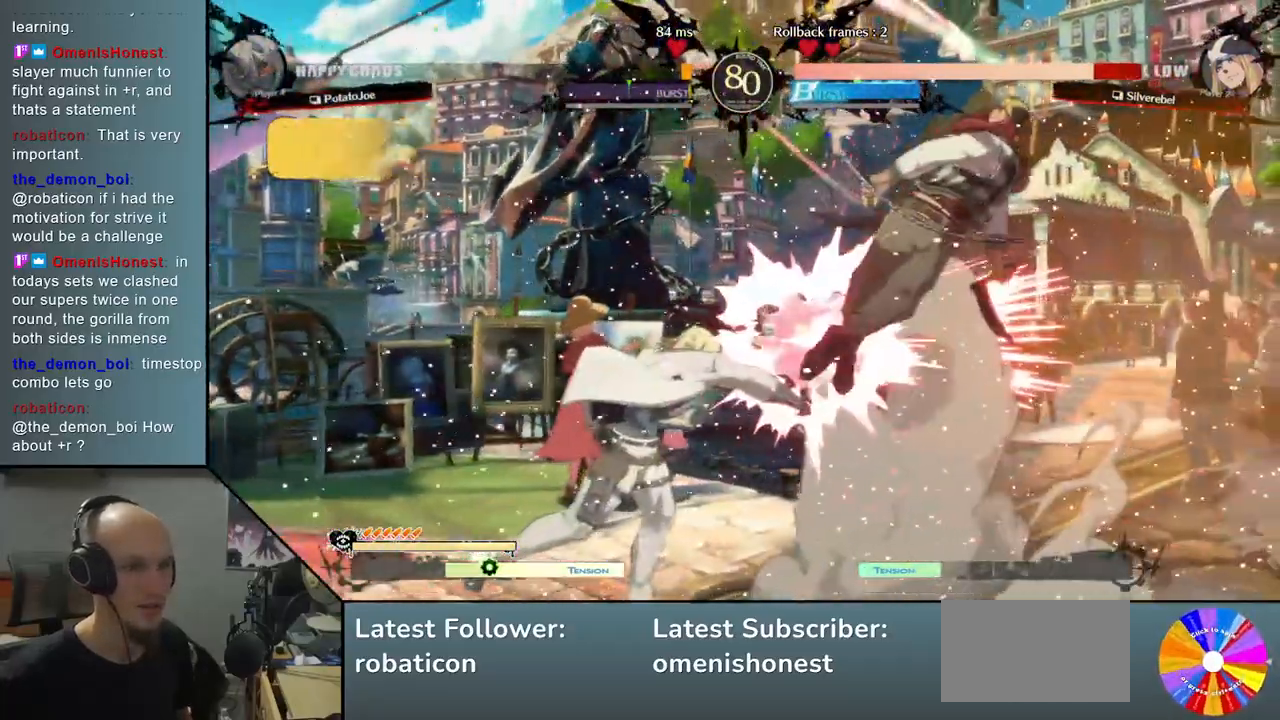
{"buttons": ["L2"], "left_stick": "right", "events": [[200, "L2", "down"]]}
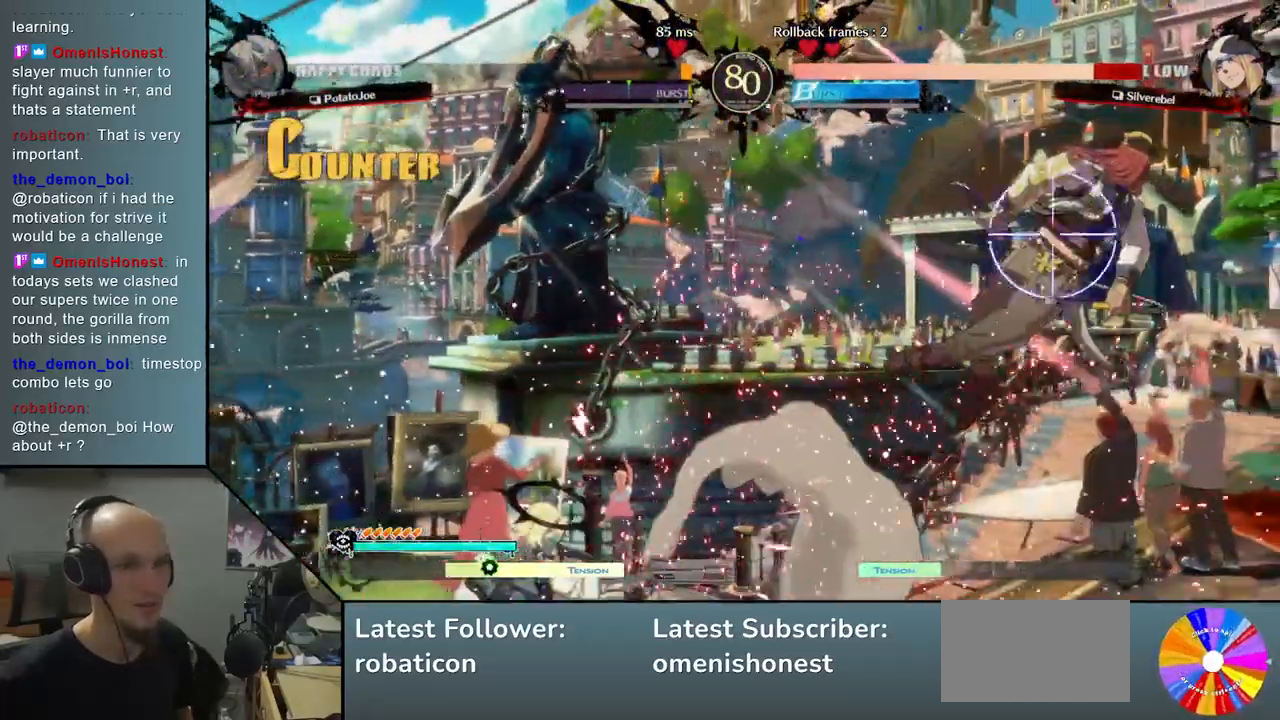
{"buttons": ["L2"], "left_stick": "right", "events": [[17, "L2", "up"], [233, "TRIANGLE", "down"], [283, "L2", "down"], [283, "TRIANGLE", "up"]]}
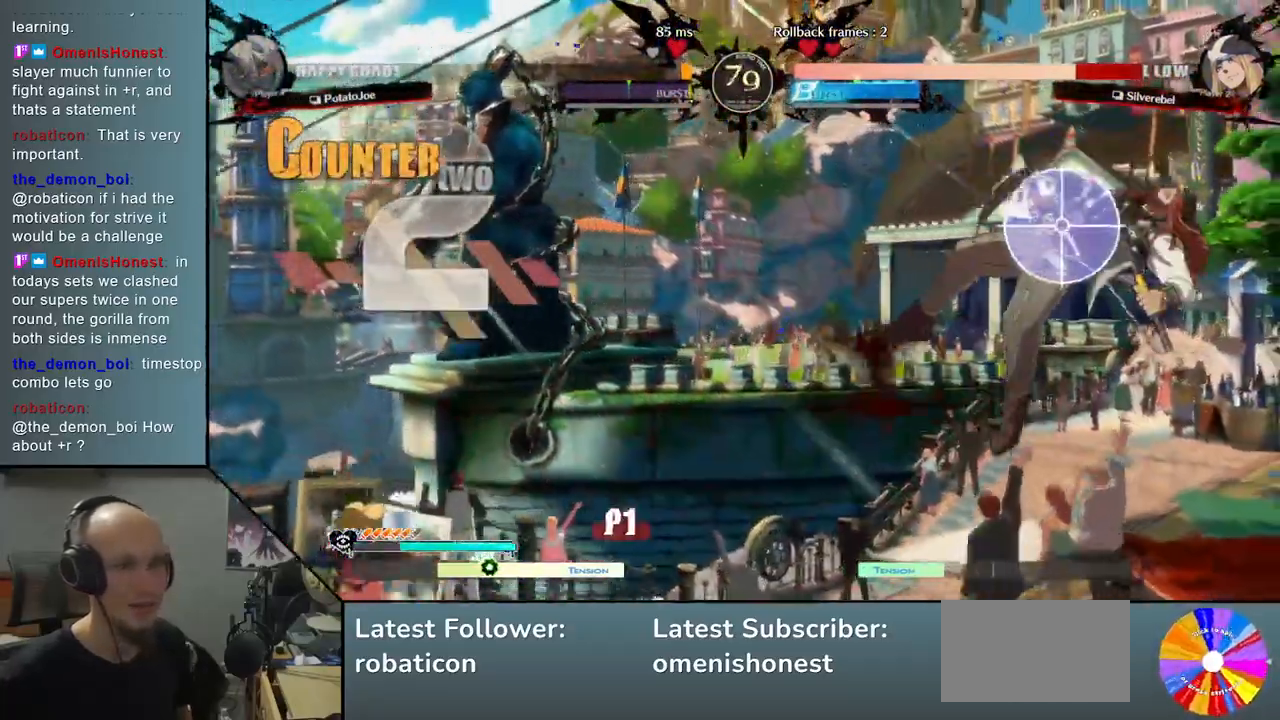
{"buttons": ["L2"], "left_stick": "right", "events": [[150, "L2", "up"], [350, "L2", "down"]]}
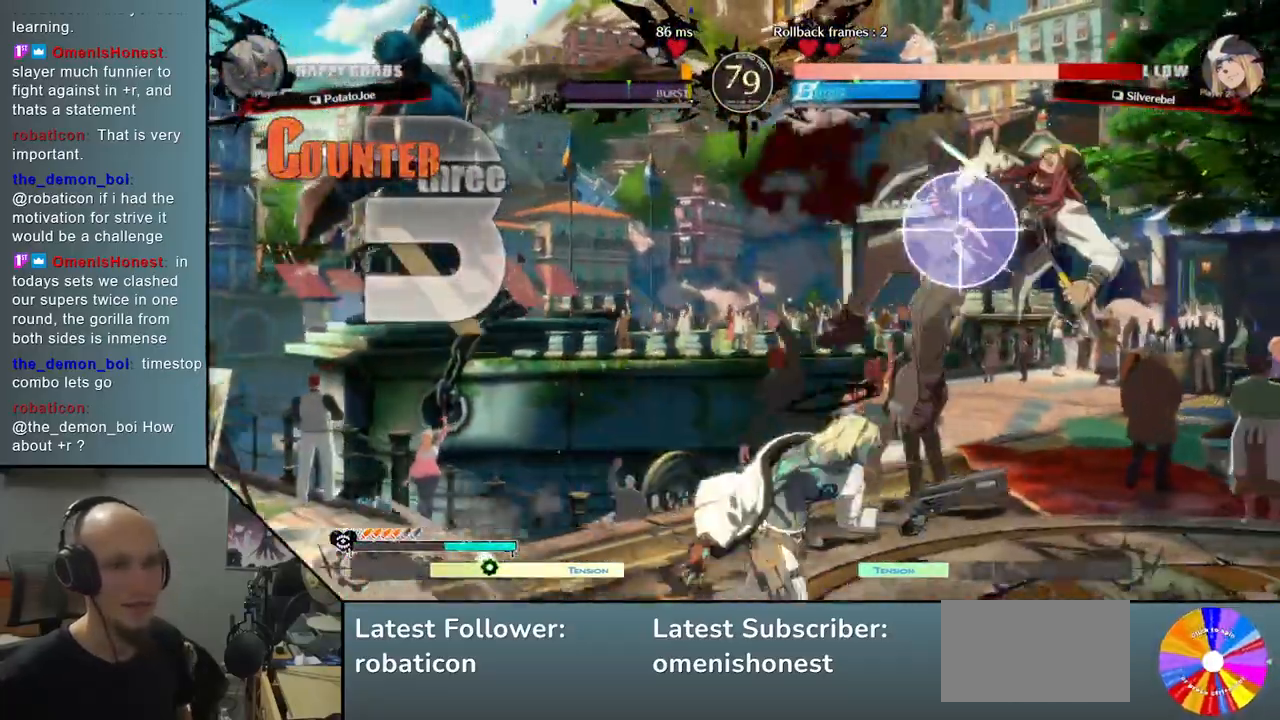
{"buttons": [], "left_stick": "right", "events": [[33, "L2", "up"], [117, "R2", "down"], [300, "R2", "up"]]}
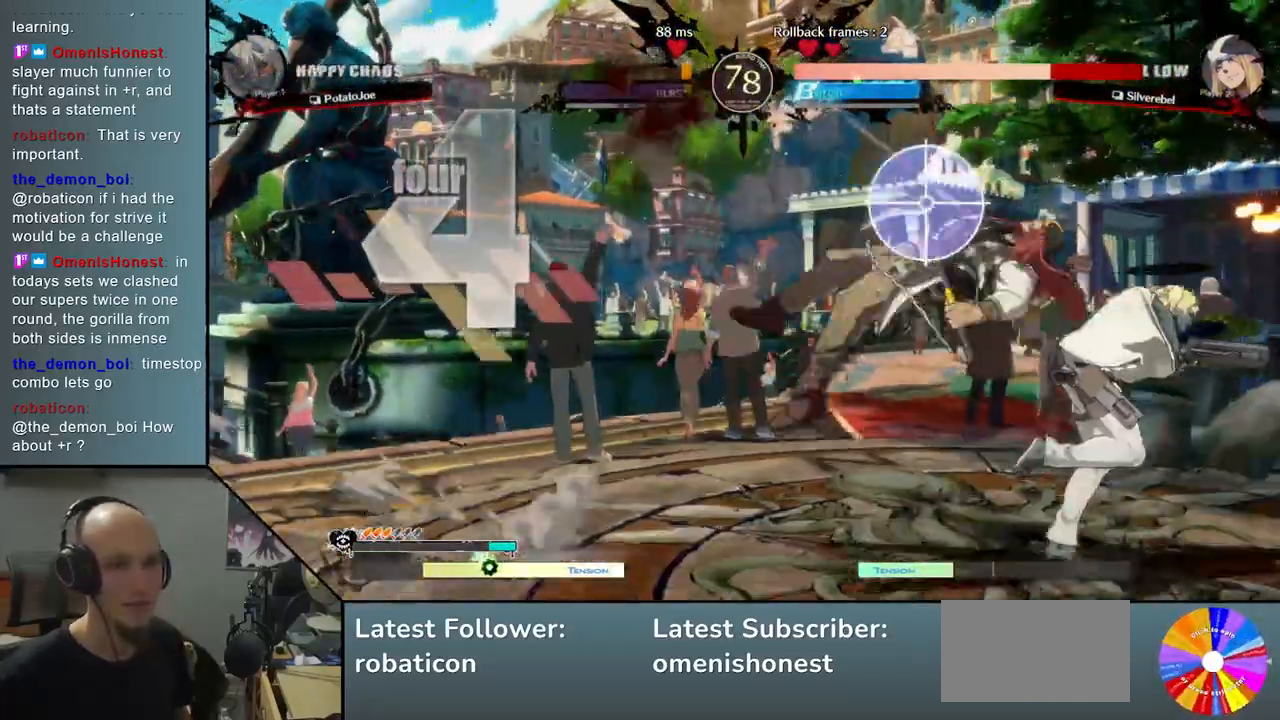
{"buttons": [], "left_stick": "down", "events": [[183, "R2", "down"], [300, "left_stick", "center"], [317, "R2", "up"], [400, "left_stick", "down-left"], [467, "left_stick", "down"]]}
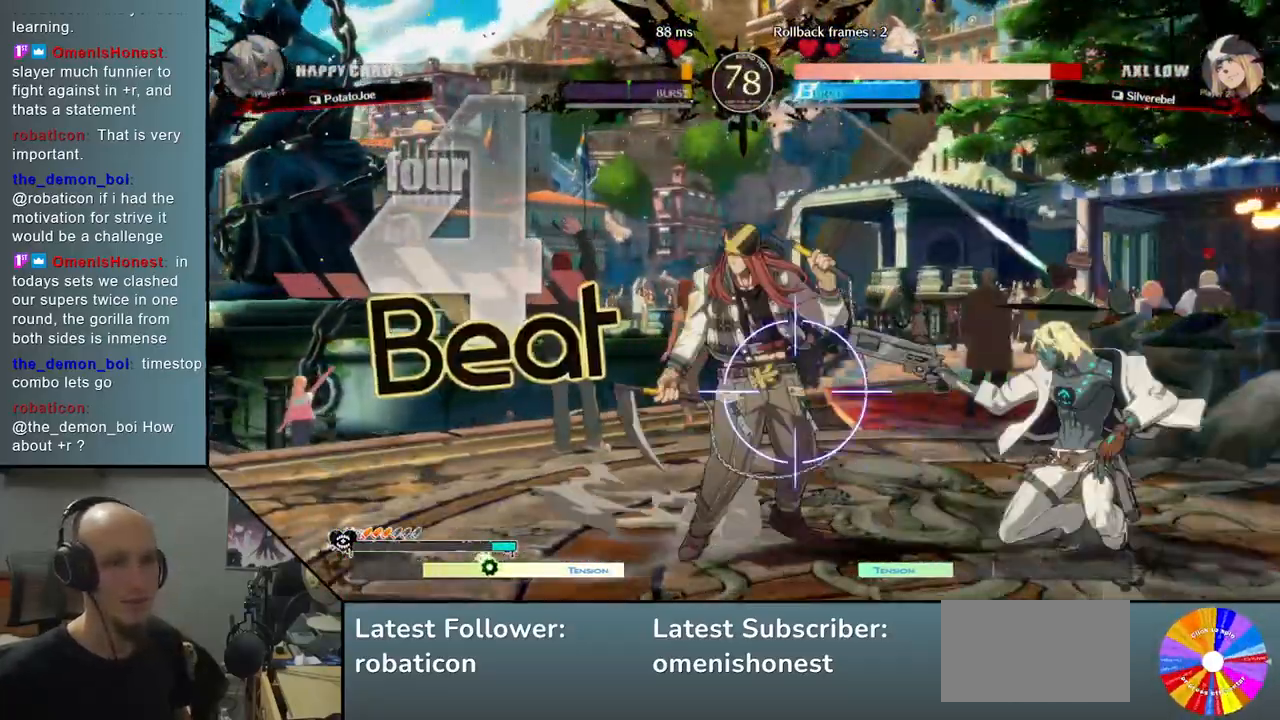
{"buttons": ["CROSS"], "left_stick": "down", "events": [[50, "SQUARE", "down"], [150, "SQUARE", "up"], [283, "CROSS", "down"], [383, "CROSS", "up"], [467, "CROSS", "down"]]}
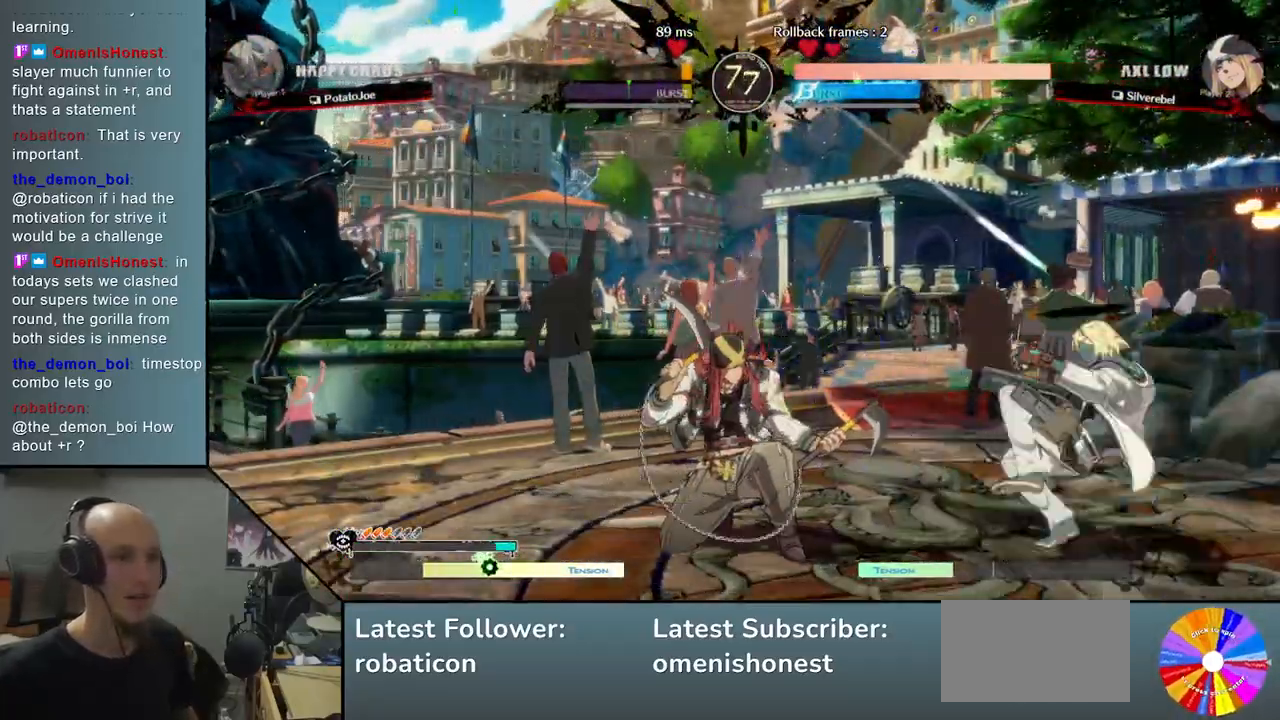
{"buttons": [], "left_stick": "center", "events": [[117, "CROSS", "up"], [117, "left_stick", "center"], [183, "left_stick", "right"], [417, "left_stick", "center"]]}
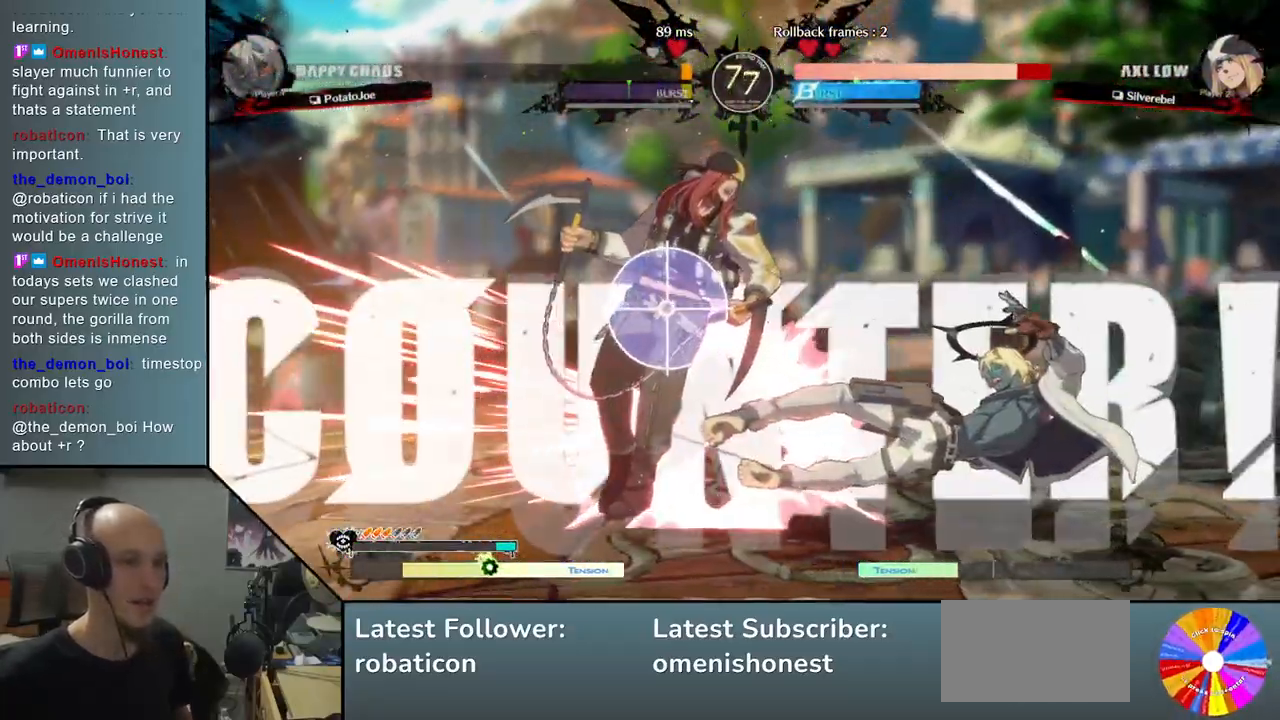
{"buttons": ["R2"], "left_stick": "left", "events": [[117, "left_stick", "left"], [250, "R2", "down"]]}
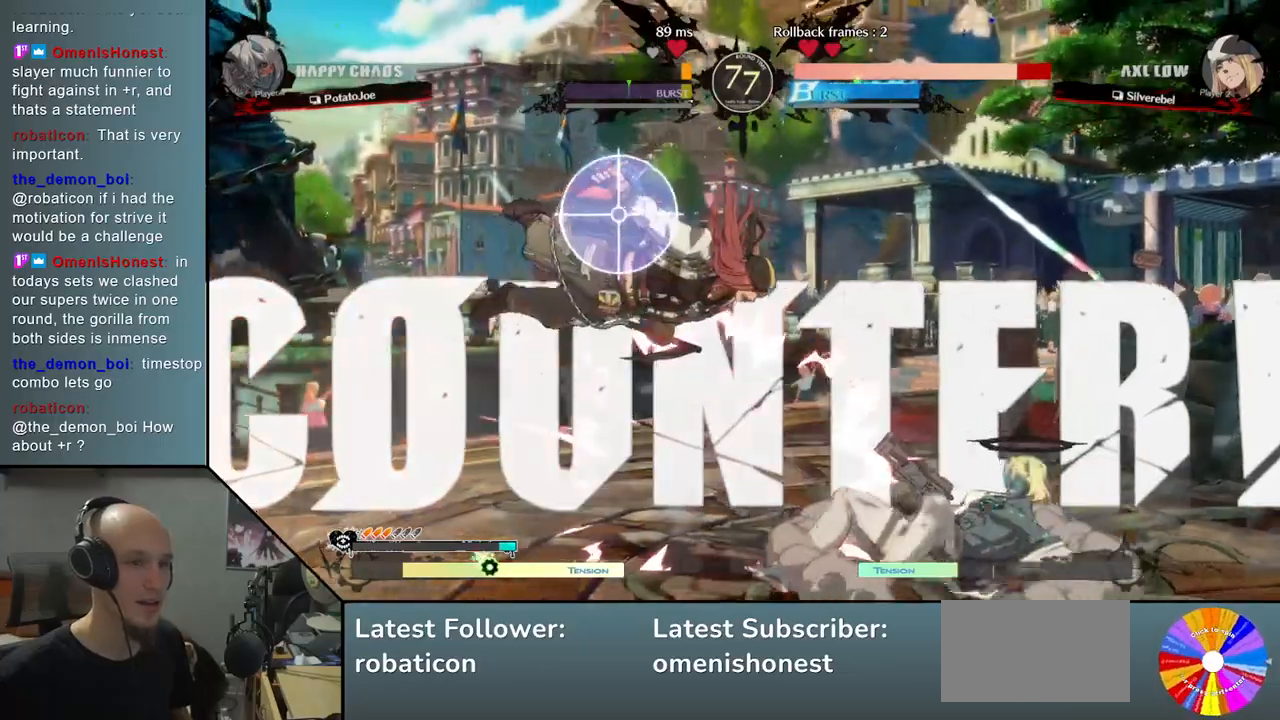
{"buttons": [], "left_stick": "left", "events": [[17, "R2", "up"], [100, "L2", "down"], [350, "L2", "up"]]}
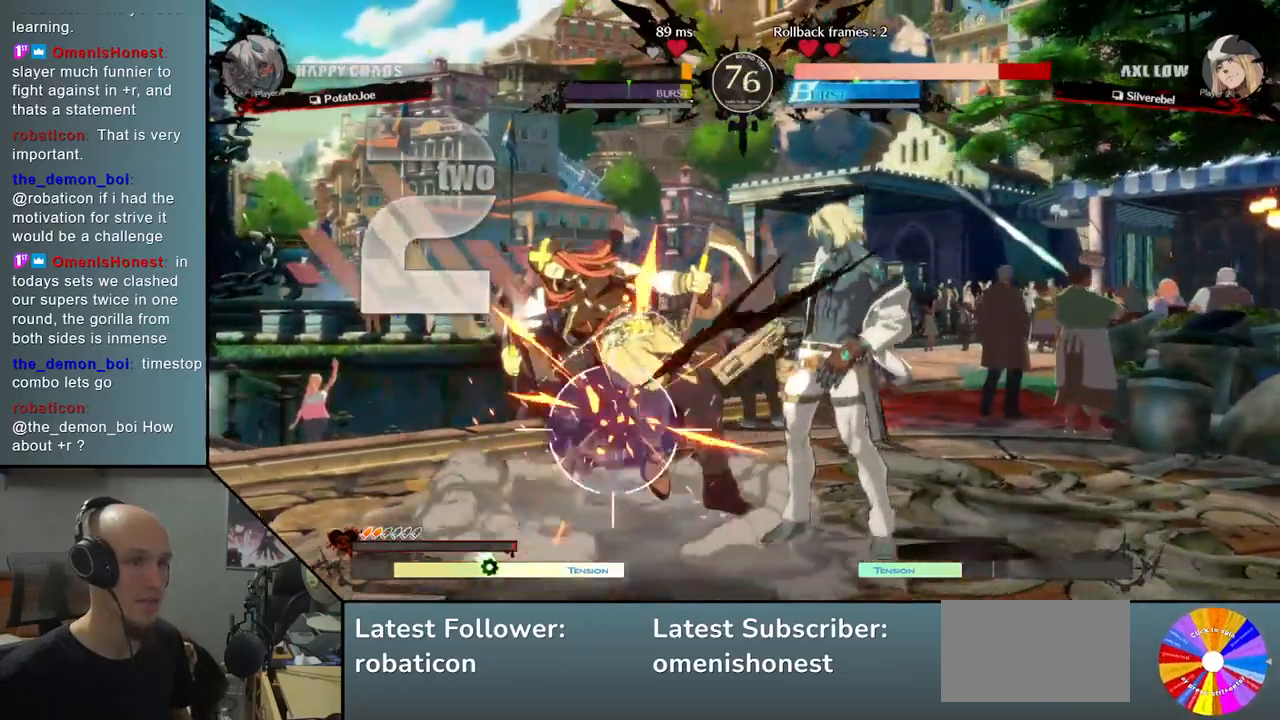
{"buttons": ["L2"], "left_stick": "center", "events": [[117, "left_stick", "center"], [267, "left_stick", "down"], [383, "L2", "down"], [467, "left_stick", "center"]]}
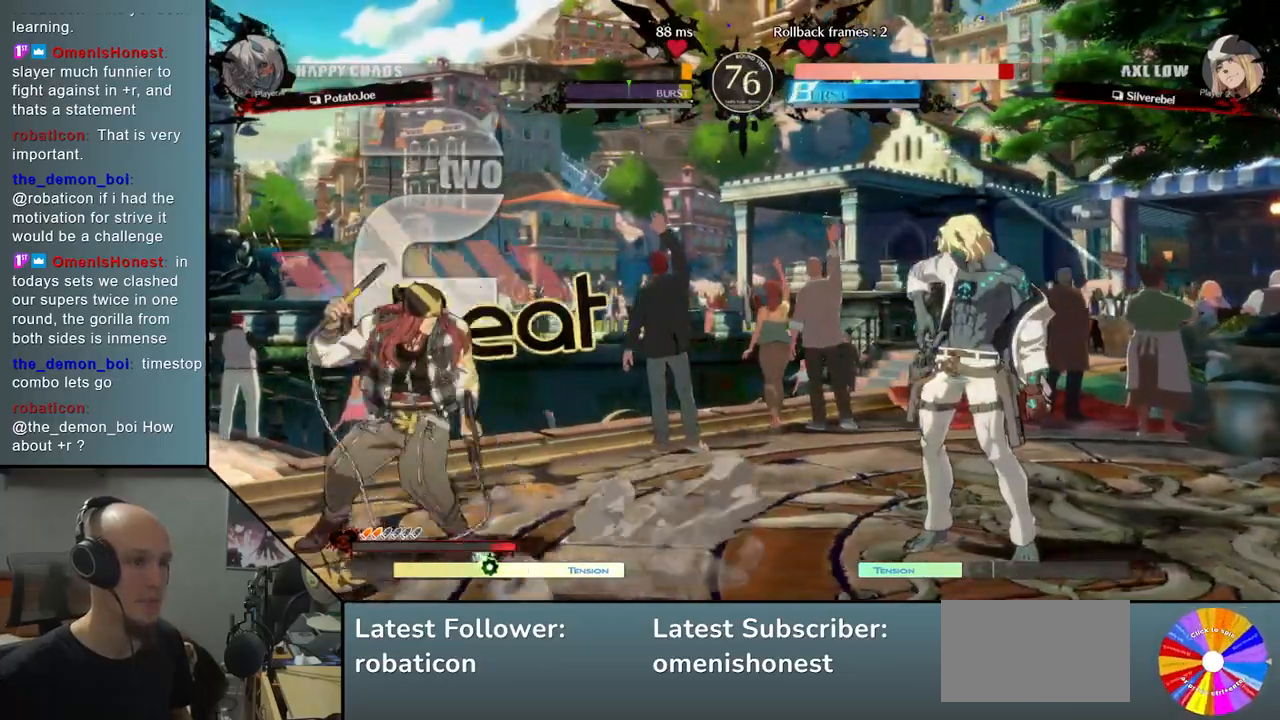
{"buttons": ["CIRCLE"], "left_stick": "center", "events": [[17, "L2", "up"], [200, "left_stick", "down"], [283, "left_stick", "center"], [333, "left_stick", "down"], [400, "CIRCLE", "down"], [467, "left_stick", "center"]]}
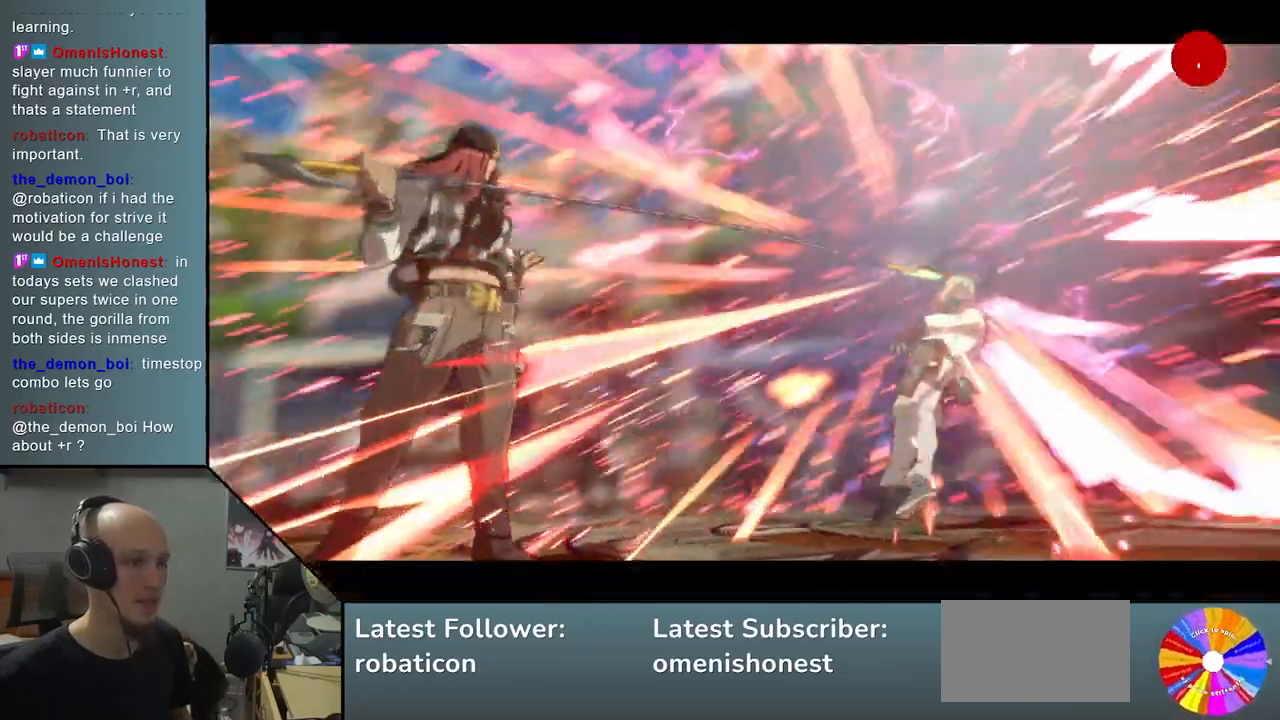
{"buttons": [], "left_stick": "center", "events": [[233, "CIRCLE", "up"]]}